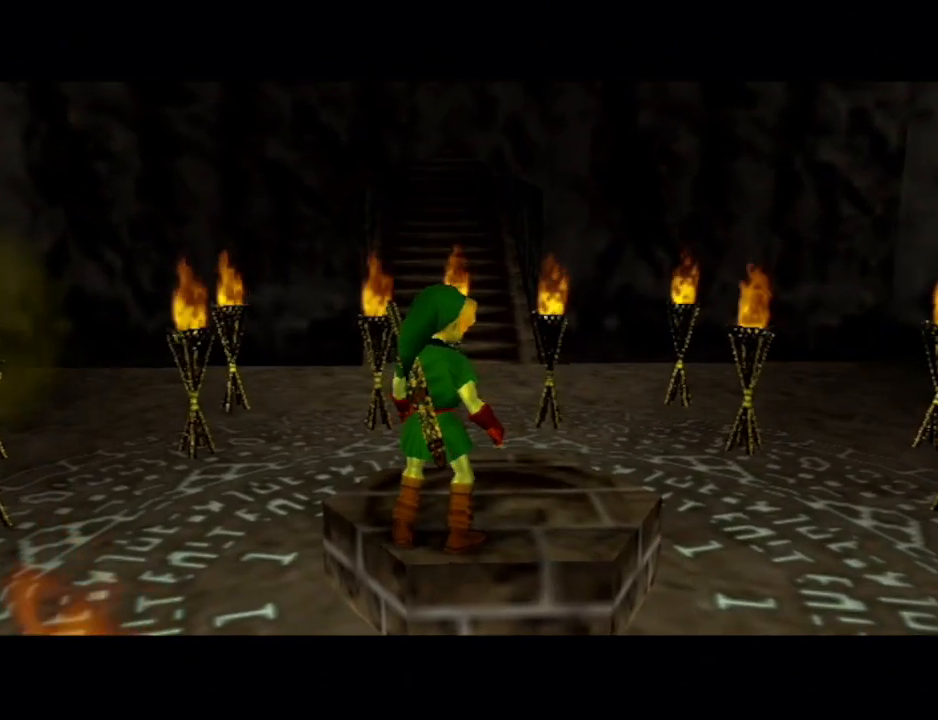
Gameplay with a controller (Nintendo layout); each line is a JSON object with the inputs held at the frame after it. "events" lists button and stick changes between this image and that frame as [ms after this image, input, new state], when the widget could be followed in between. Not read: L3 R3.
{"buttons": [], "left_stick": "up", "right_stick": "center", "events": [[400, "left_stick", "up"]]}
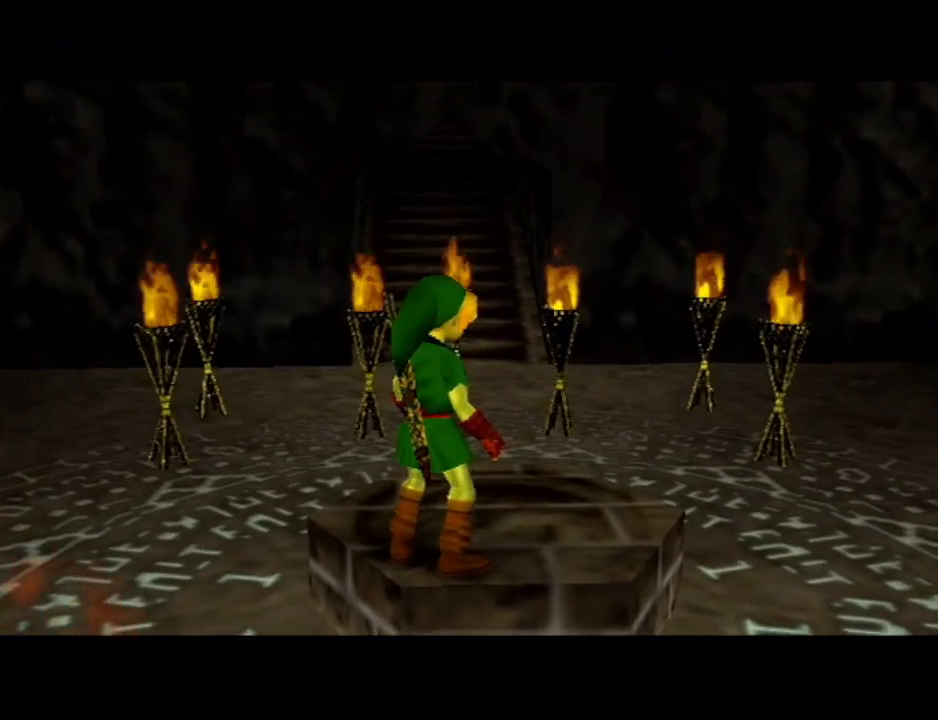
{"buttons": [], "left_stick": "up", "right_stick": "center", "events": []}
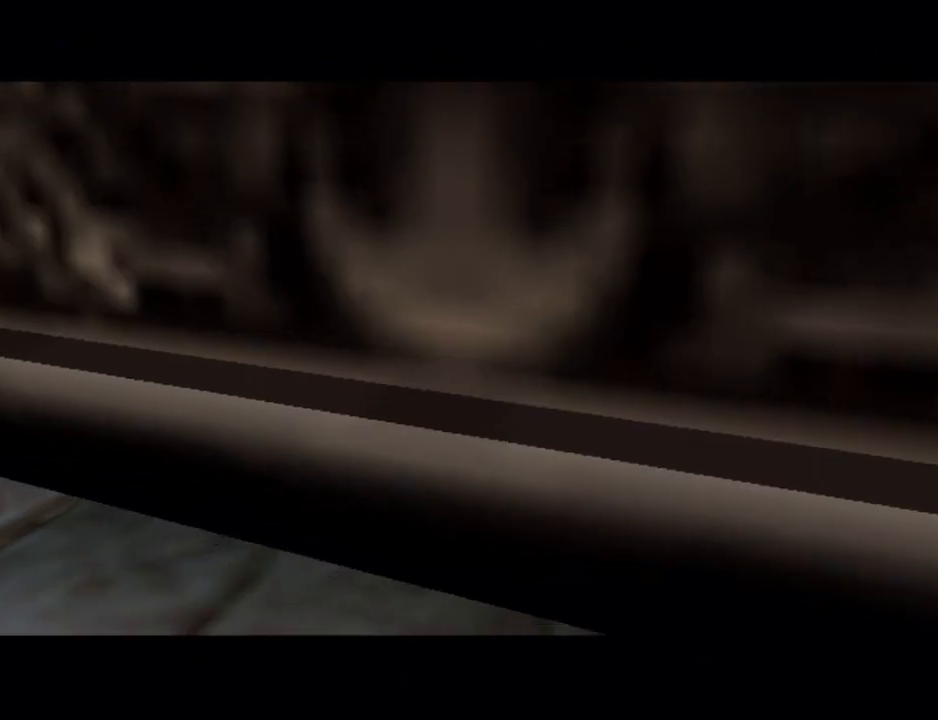
{"buttons": [], "left_stick": "up", "right_stick": "center", "events": []}
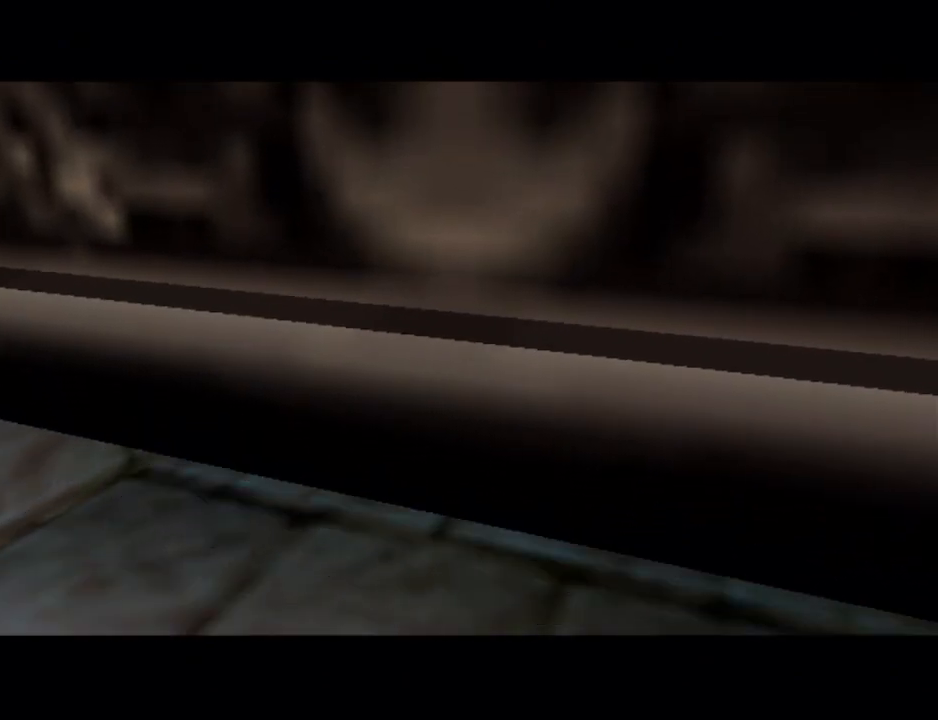
{"buttons": [], "left_stick": "up", "right_stick": "center", "events": []}
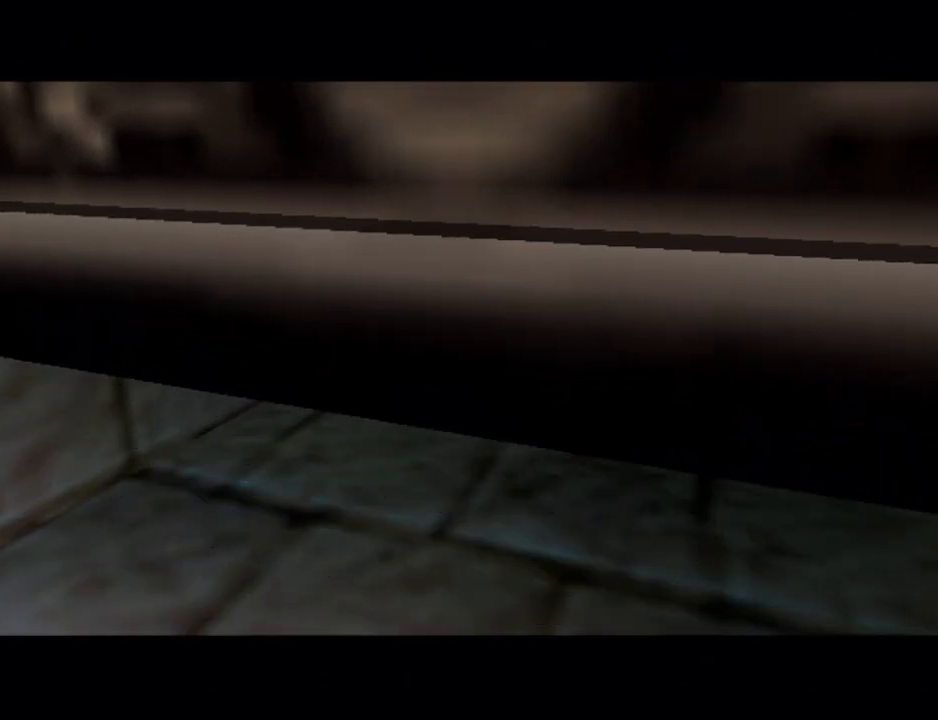
{"buttons": [], "left_stick": "up", "right_stick": "center", "events": []}
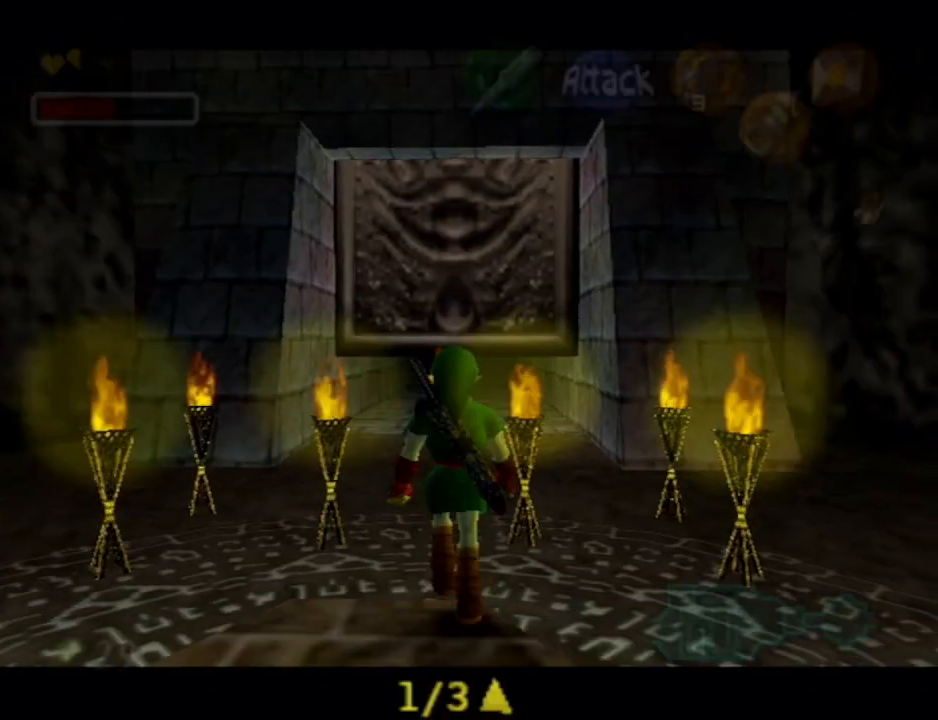
{"buttons": [], "left_stick": "up", "right_stick": "center", "events": [[100, "A", "down"], [333, "A", "up"]]}
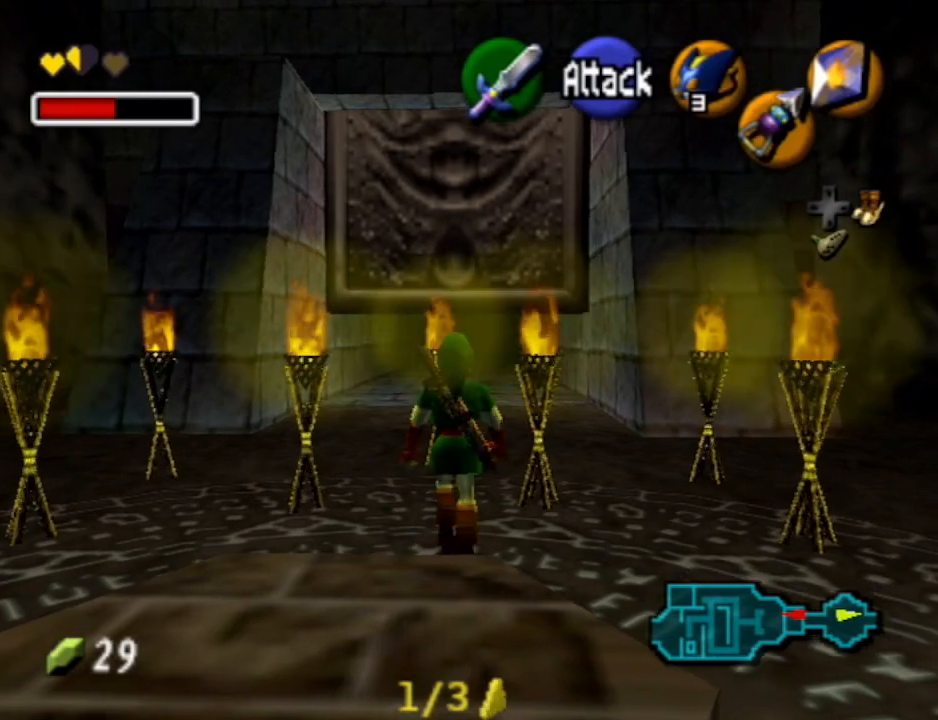
{"buttons": ["A"], "left_stick": "up", "right_stick": "center", "events": [[300, "A", "down"]]}
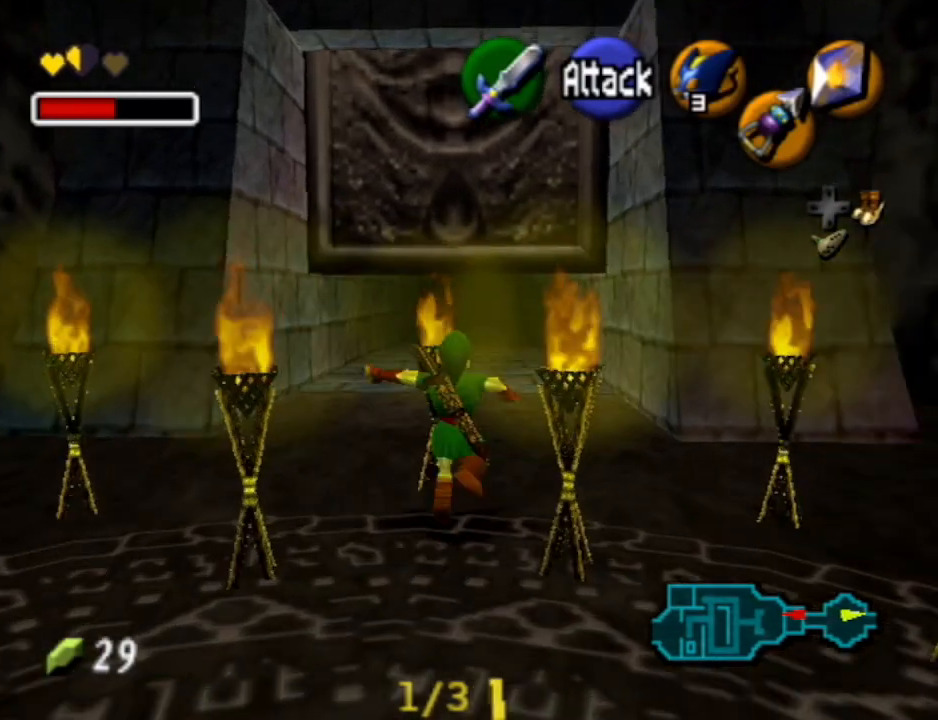
{"buttons": ["A"], "left_stick": "up", "right_stick": "center", "events": [[267, "A", "up"], [500, "A", "down"]]}
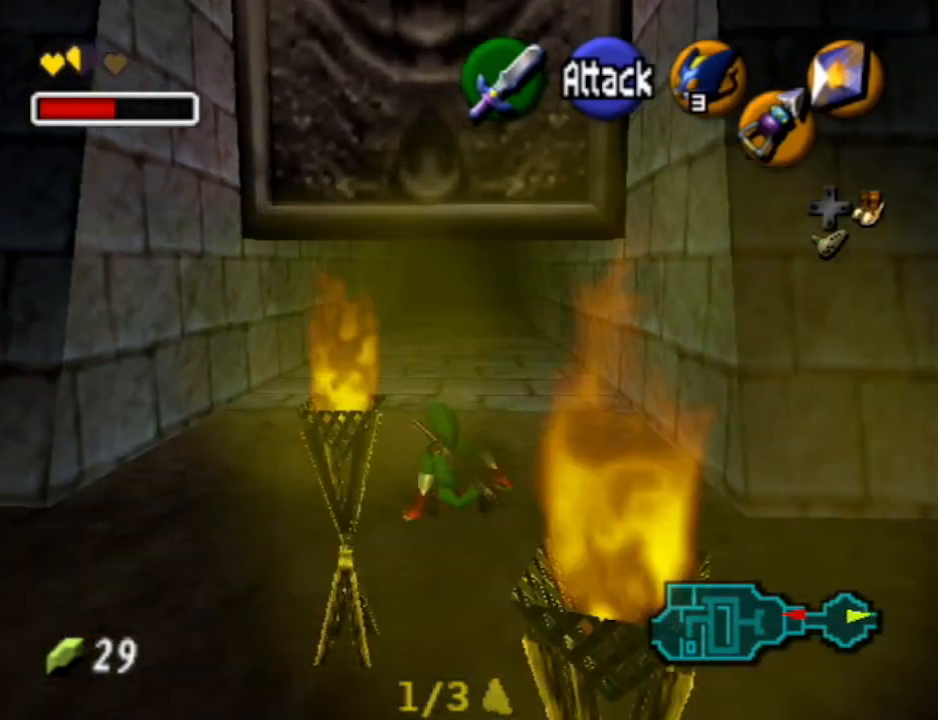
{"buttons": [], "left_stick": "up", "right_stick": "center", "events": [[467, "A", "up"]]}
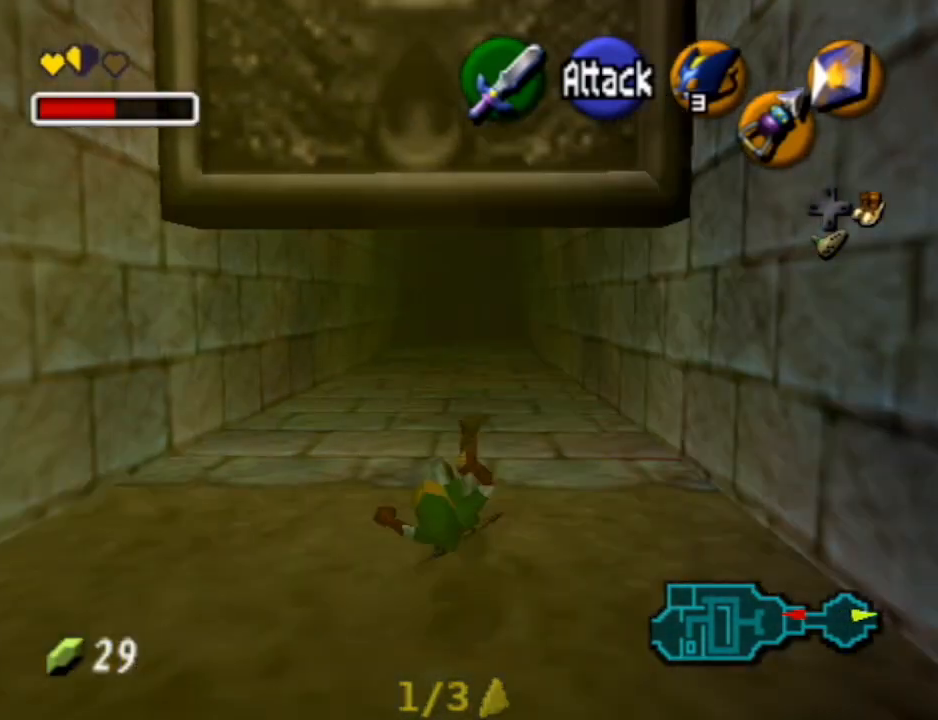
{"buttons": ["A"], "left_stick": "up", "right_stick": "center", "events": [[167, "A", "down"]]}
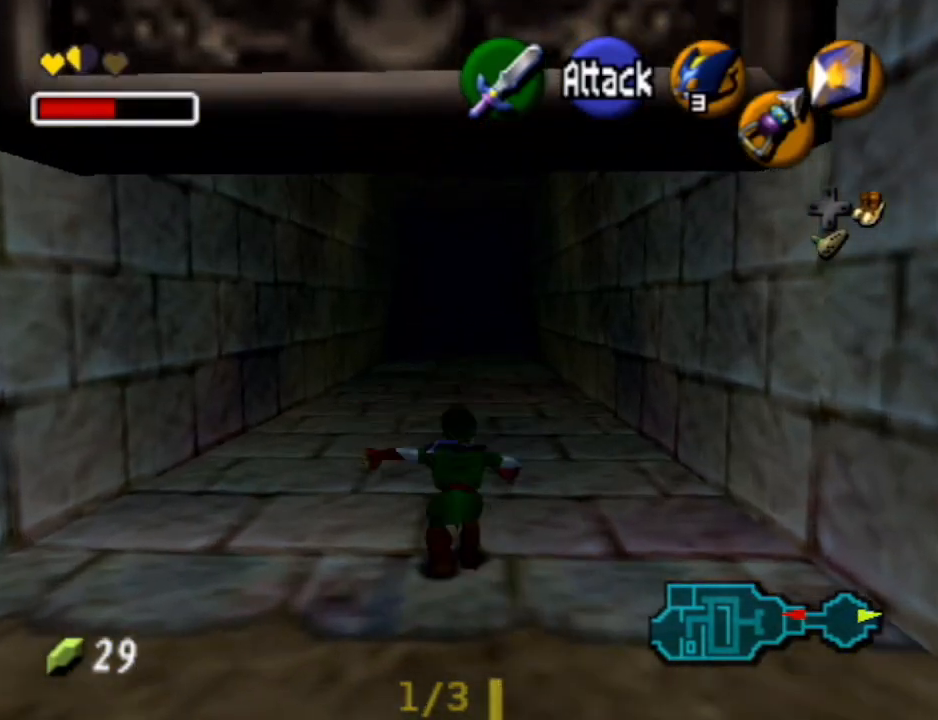
{"buttons": ["A"], "left_stick": "up", "right_stick": "center", "events": [[167, "A", "up"], [367, "A", "down"]]}
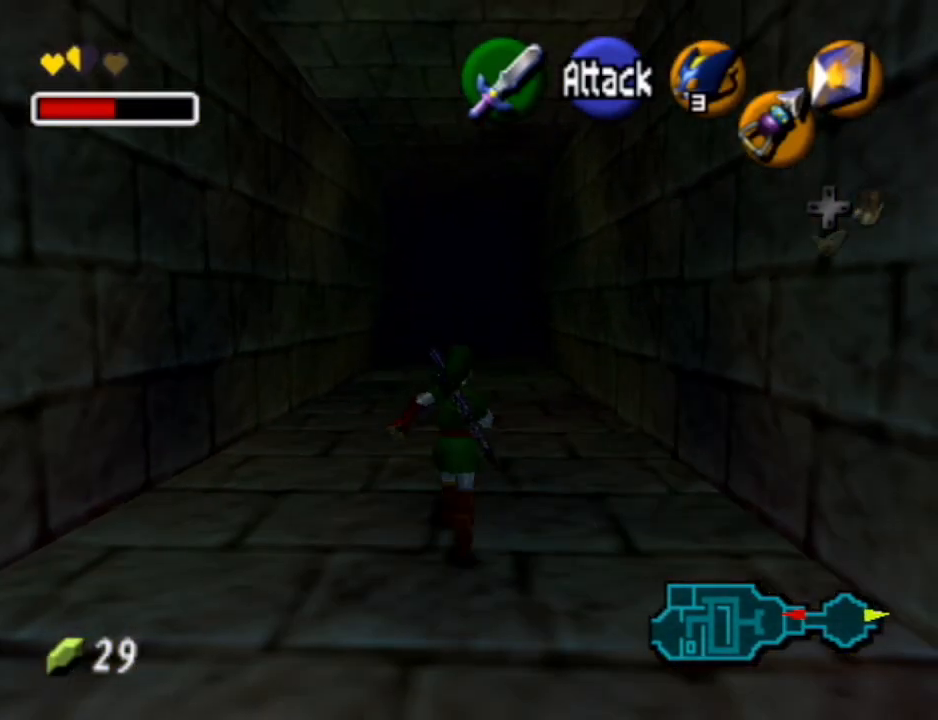
{"buttons": [], "left_stick": "up", "right_stick": "center", "events": [[367, "A", "up"]]}
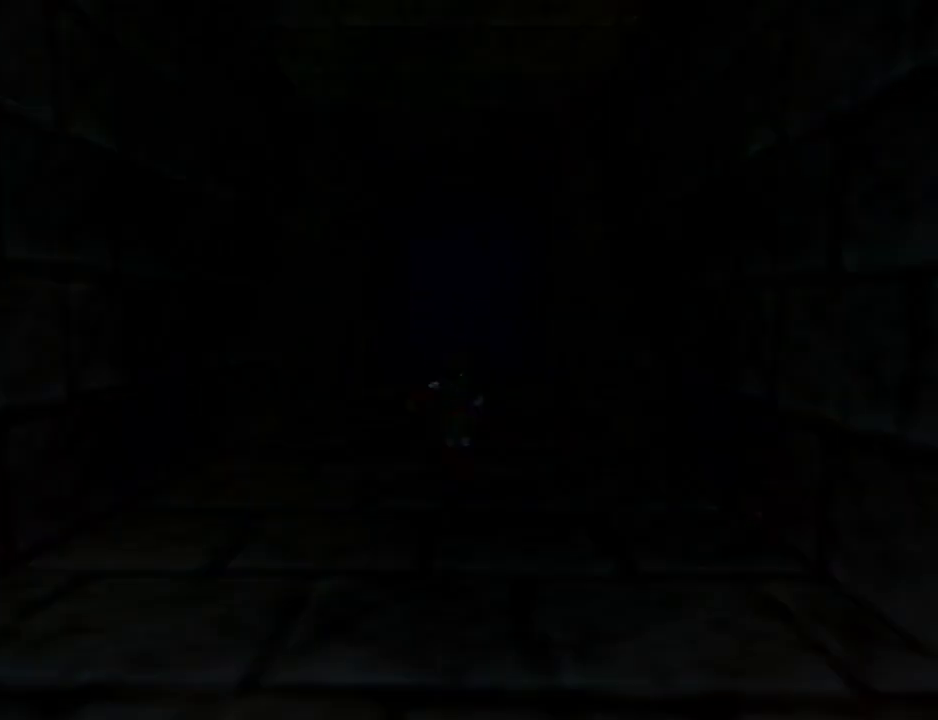
{"buttons": [], "left_stick": "up-left", "right_stick": "center", "events": [[233, "left_stick", "up-left"]]}
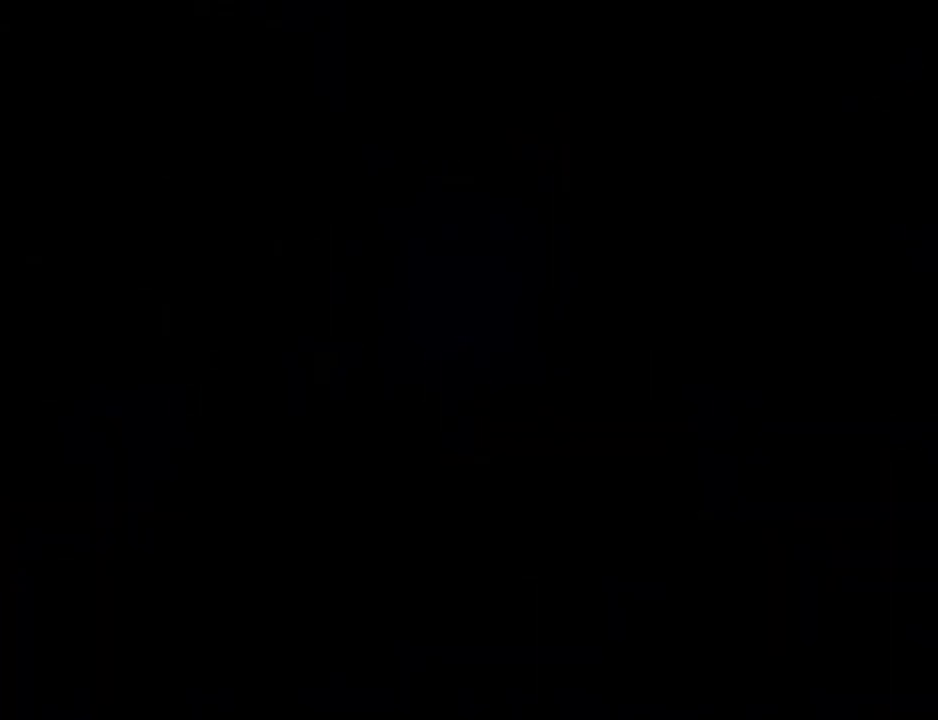
{"buttons": [], "left_stick": "up", "right_stick": "center", "events": [[33, "left_stick", "up"]]}
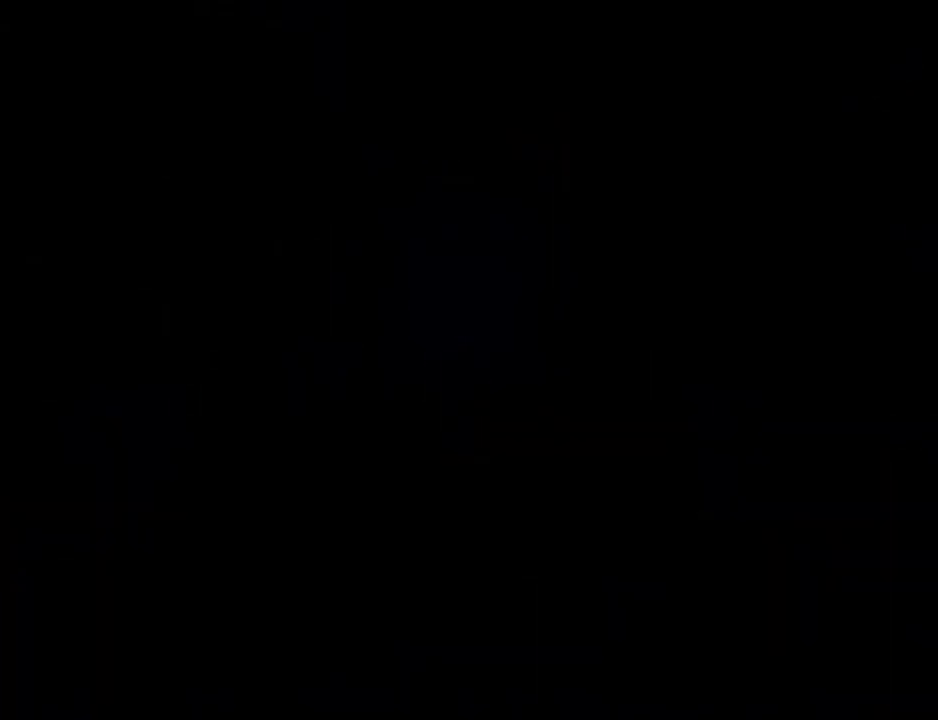
{"buttons": [], "left_stick": "up", "right_stick": "center", "events": []}
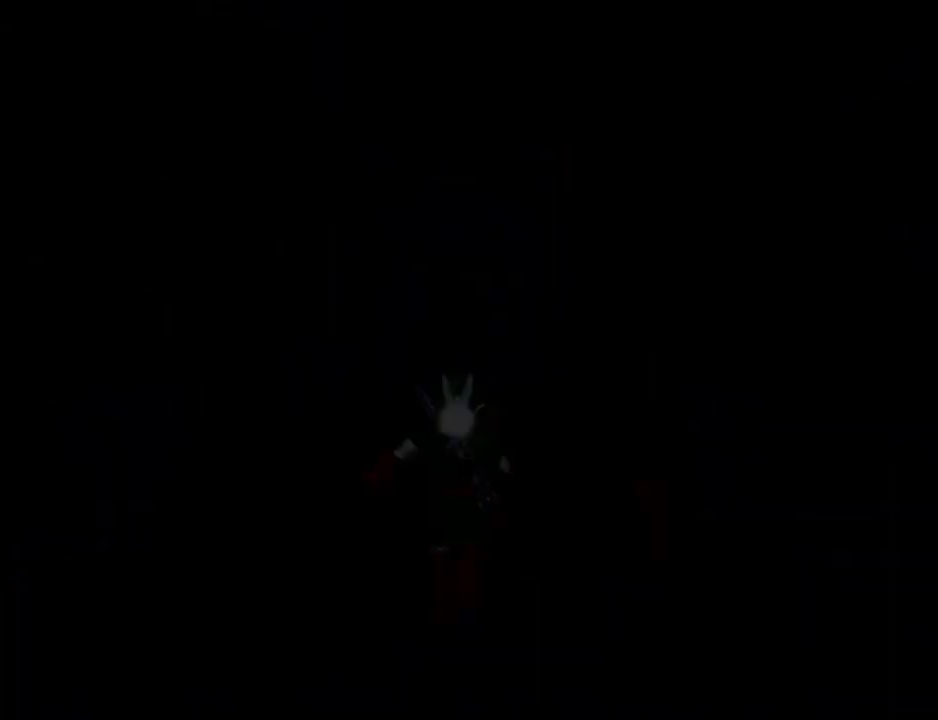
{"buttons": [], "left_stick": "up", "right_stick": "center", "events": []}
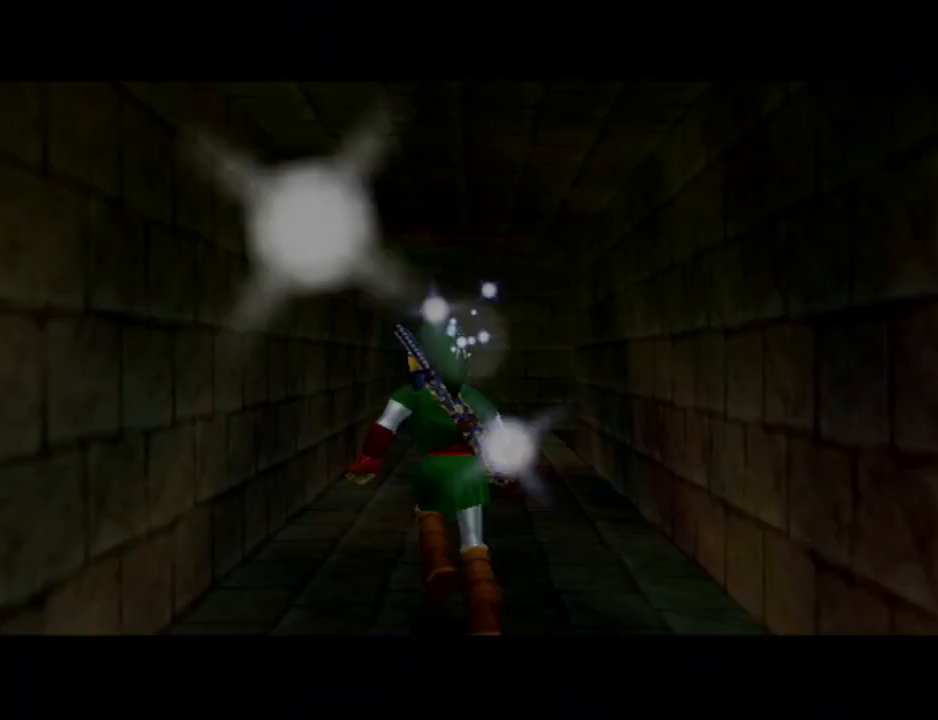
{"buttons": ["A"], "left_stick": "up", "right_stick": "center", "events": [[33, "DPAD_RIGHT", "down"], [133, "DPAD_RIGHT", "up"], [367, "A", "down"]]}
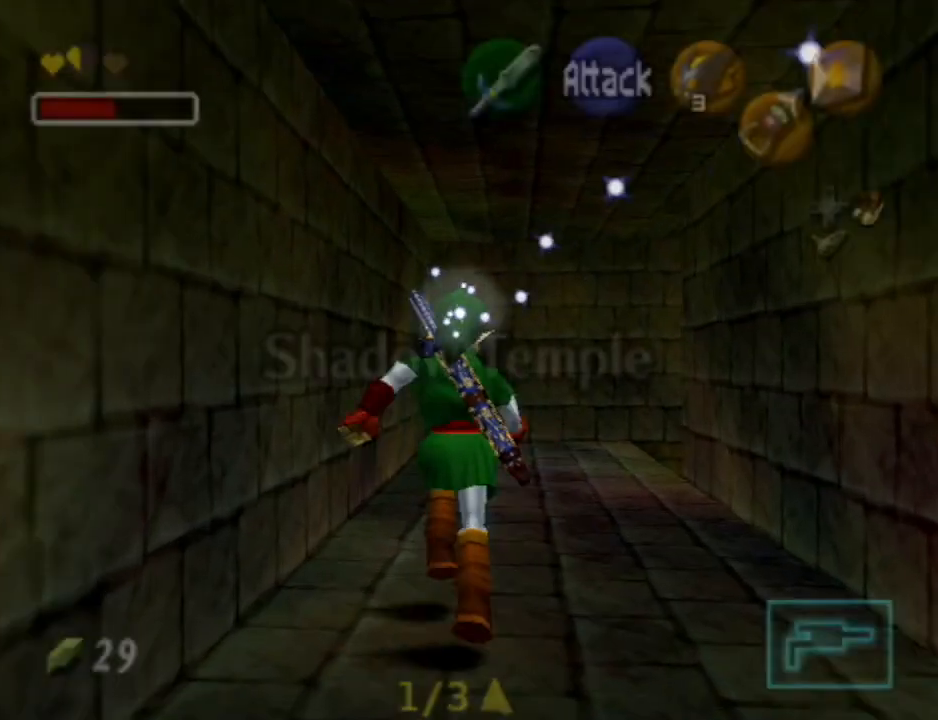
{"buttons": [], "left_stick": "up", "right_stick": "center", "events": [[33, "A", "up"]]}
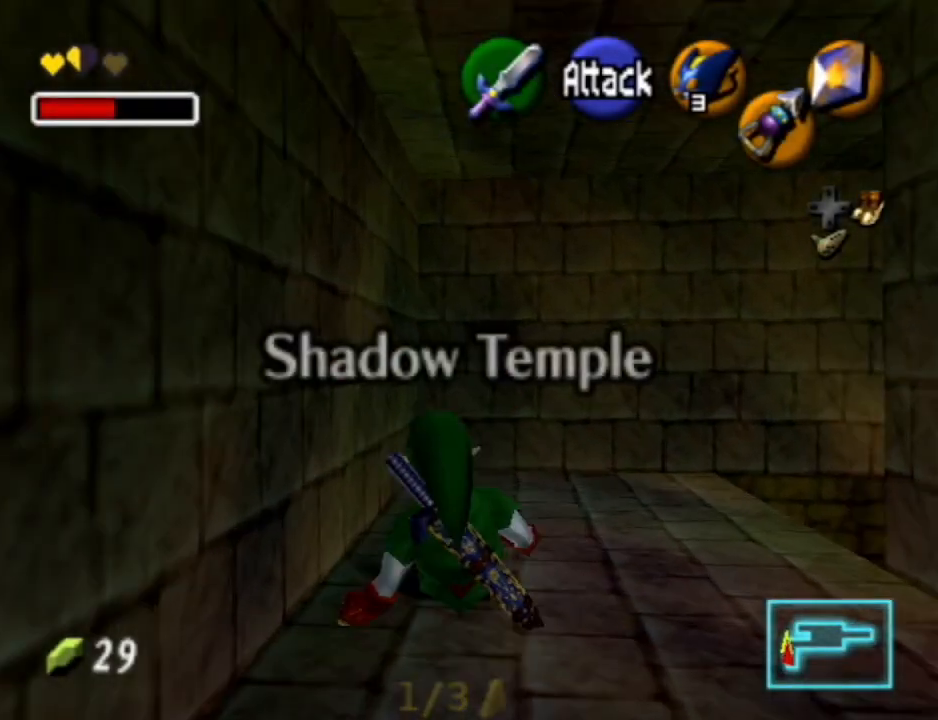
{"buttons": [], "left_stick": "up-right", "right_stick": "center", "events": [[67, "left_stick", "up-right"], [233, "DPAD_RIGHT", "down"], [367, "DPAD_RIGHT", "up"]]}
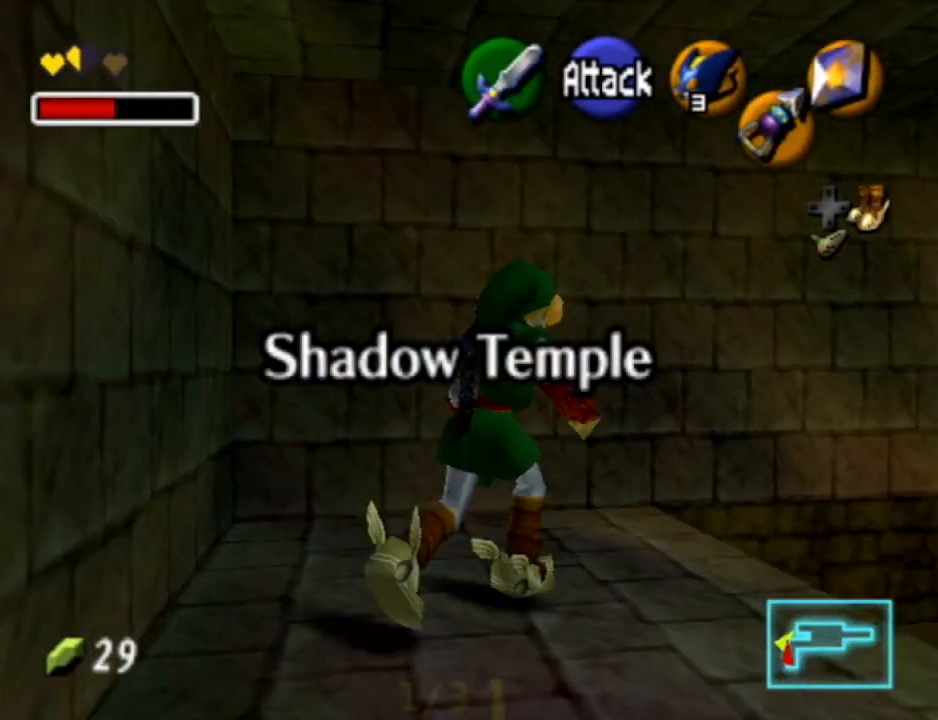
{"buttons": ["A"], "left_stick": "up-right", "right_stick": "center", "events": [[133, "A", "down"], [233, "A", "up"], [333, "A", "down"], [400, "A", "up"], [500, "A", "down"]]}
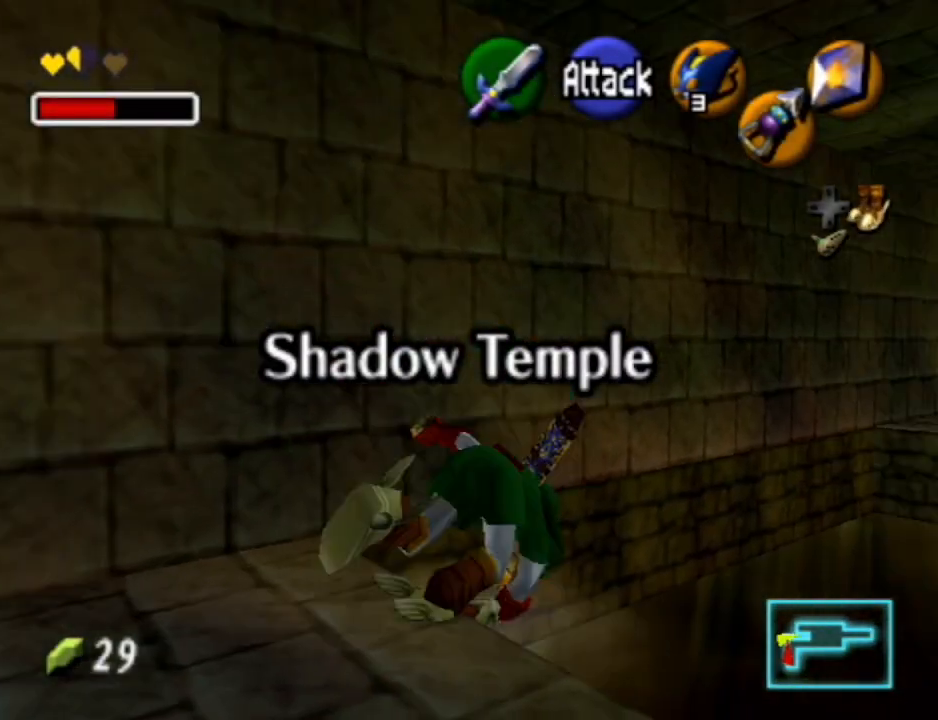
{"buttons": [], "left_stick": "up-right", "right_stick": "center", "events": [[67, "A", "up"], [100, "A", "down"], [167, "A", "up"], [233, "A", "down"], [333, "A", "up"], [400, "A", "down"], [467, "A", "up"]]}
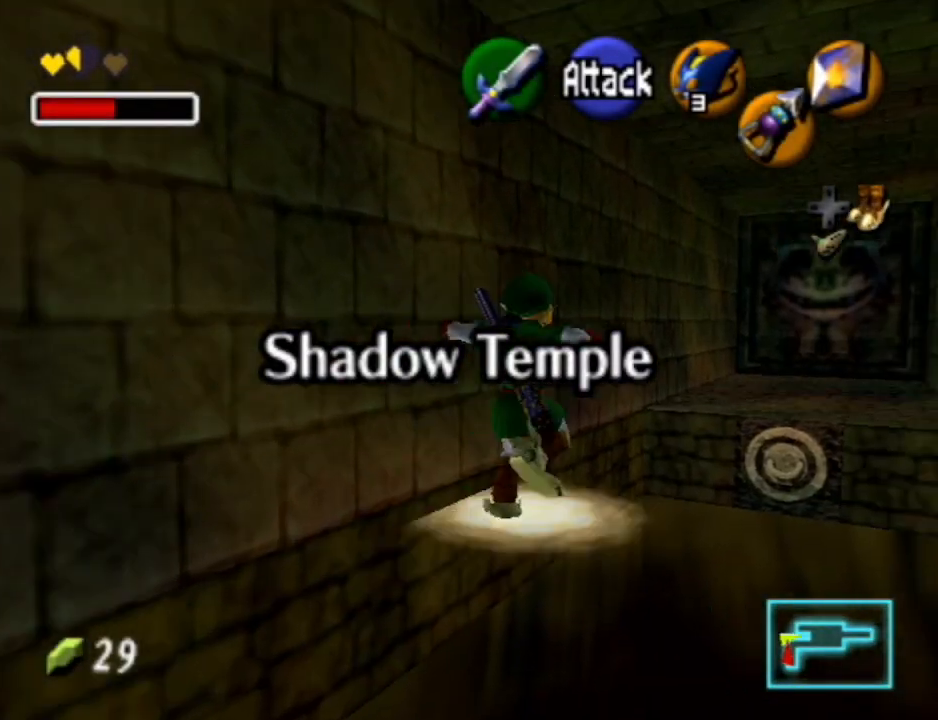
{"buttons": [], "left_stick": "up-right", "right_stick": "center", "events": [[33, "A", "down"], [100, "A", "up"], [367, "B", "down"], [433, "B", "up"]]}
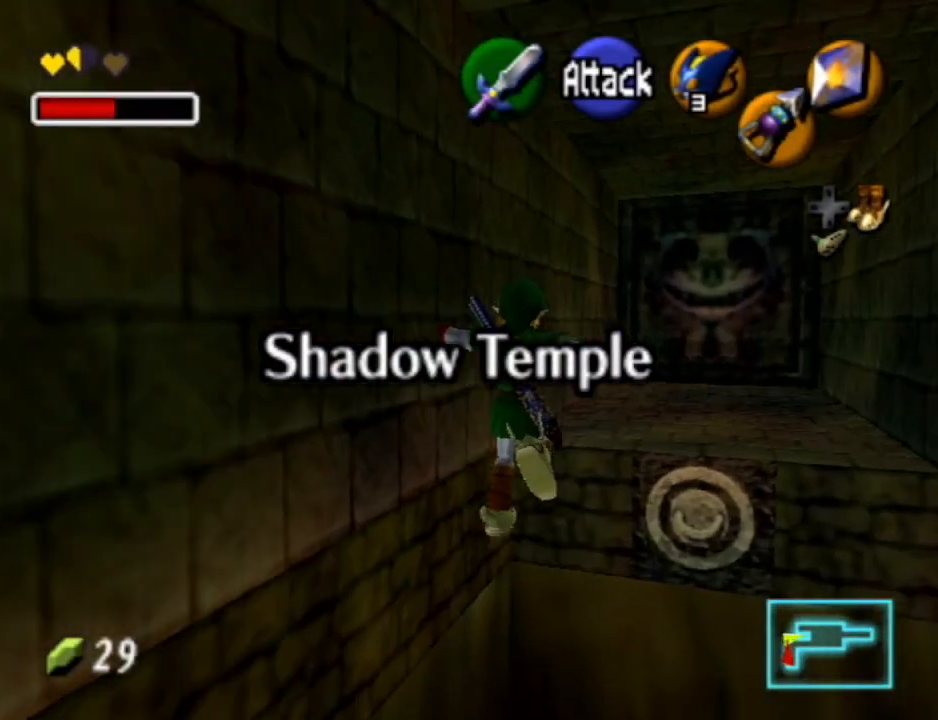
{"buttons": [], "left_stick": "up-right", "right_stick": "center", "events": []}
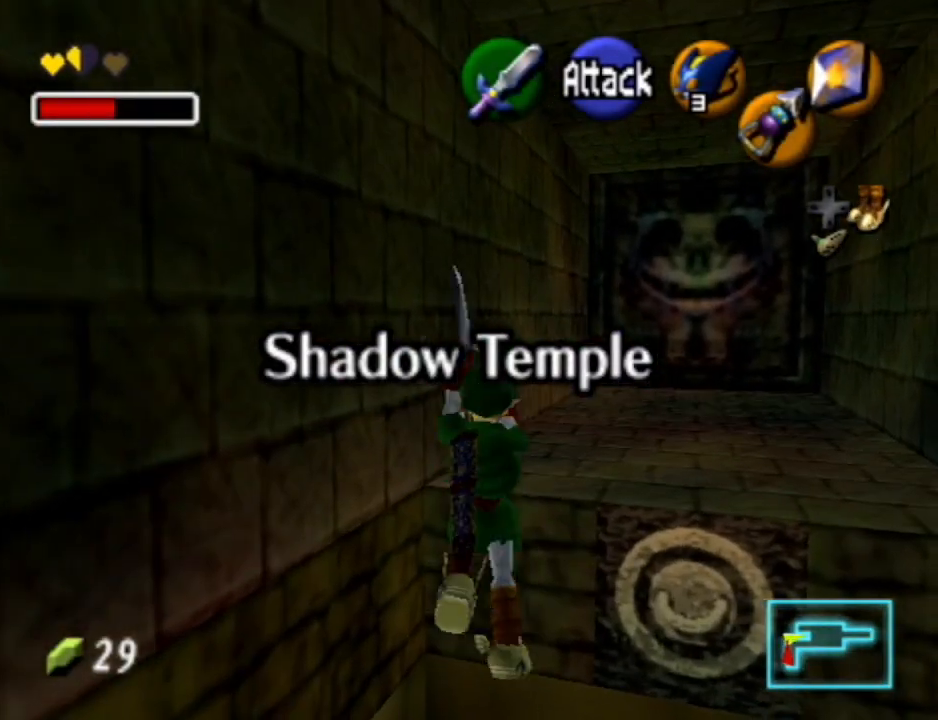
{"buttons": [], "left_stick": "up", "right_stick": "center", "events": [[467, "left_stick", "up"]]}
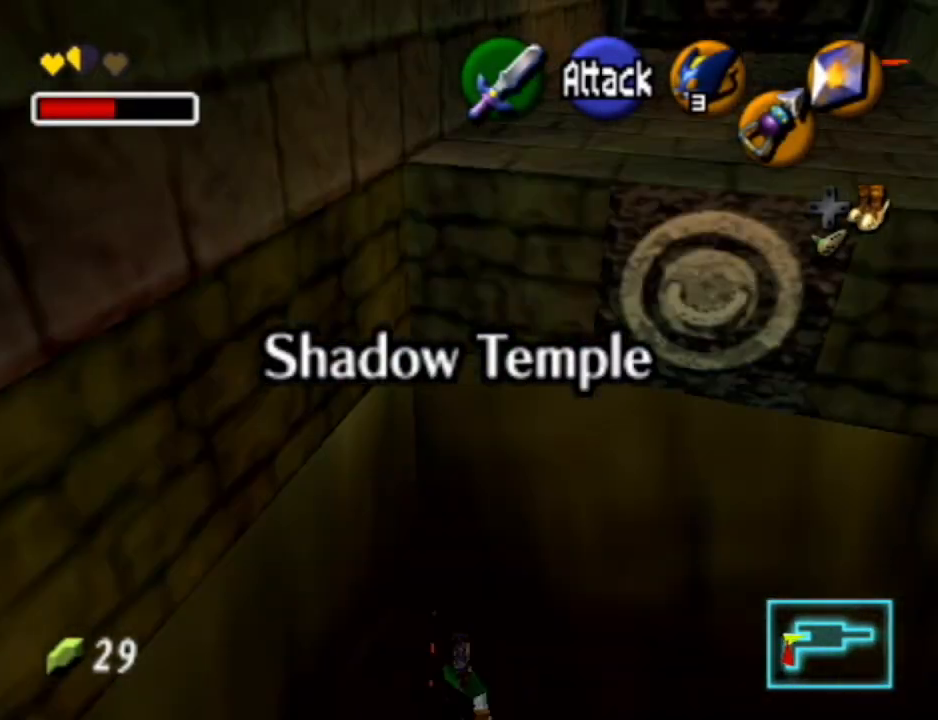
{"buttons": [], "left_stick": "center", "right_stick": "center", "events": [[367, "left_stick", "center"]]}
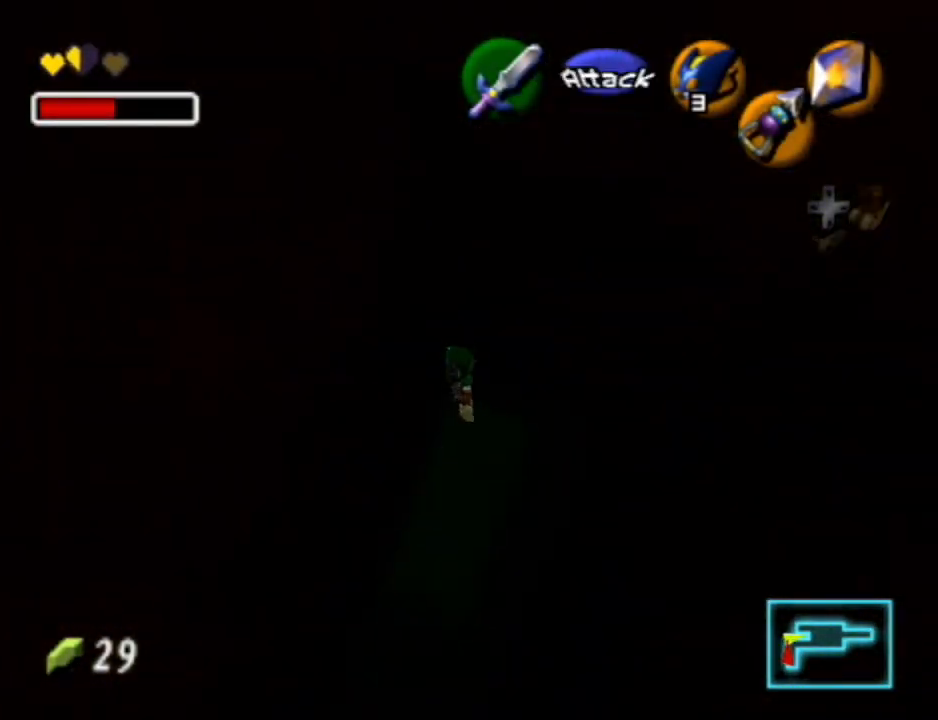
{"buttons": [], "left_stick": "center", "right_stick": "center", "events": []}
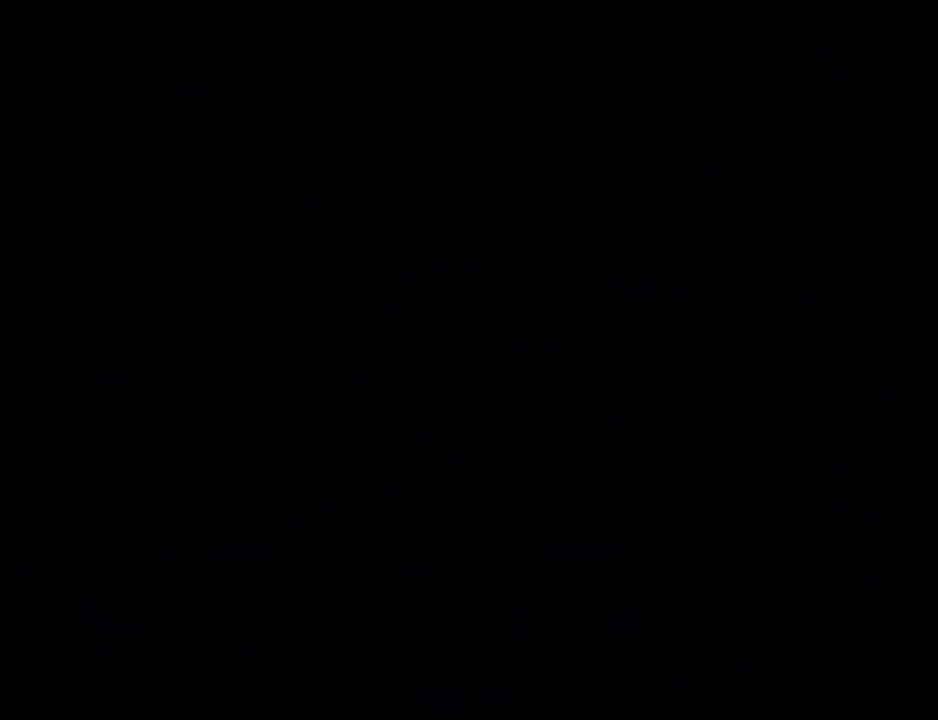
{"buttons": [], "left_stick": "up", "right_stick": "center", "events": [[33, "left_stick", "up"]]}
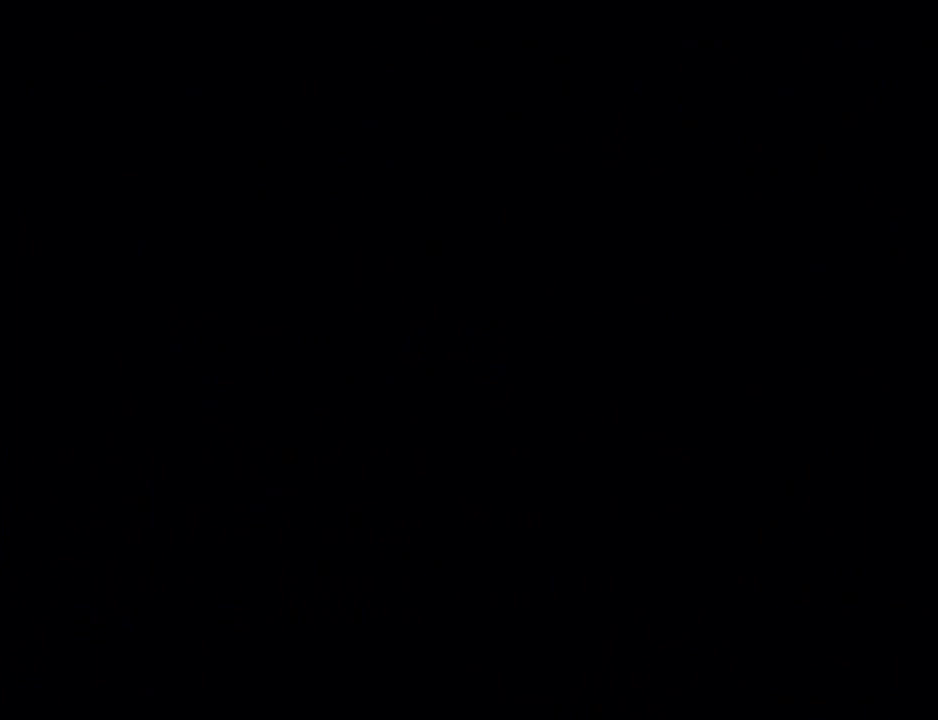
{"buttons": [], "left_stick": "up", "right_stick": "center", "events": []}
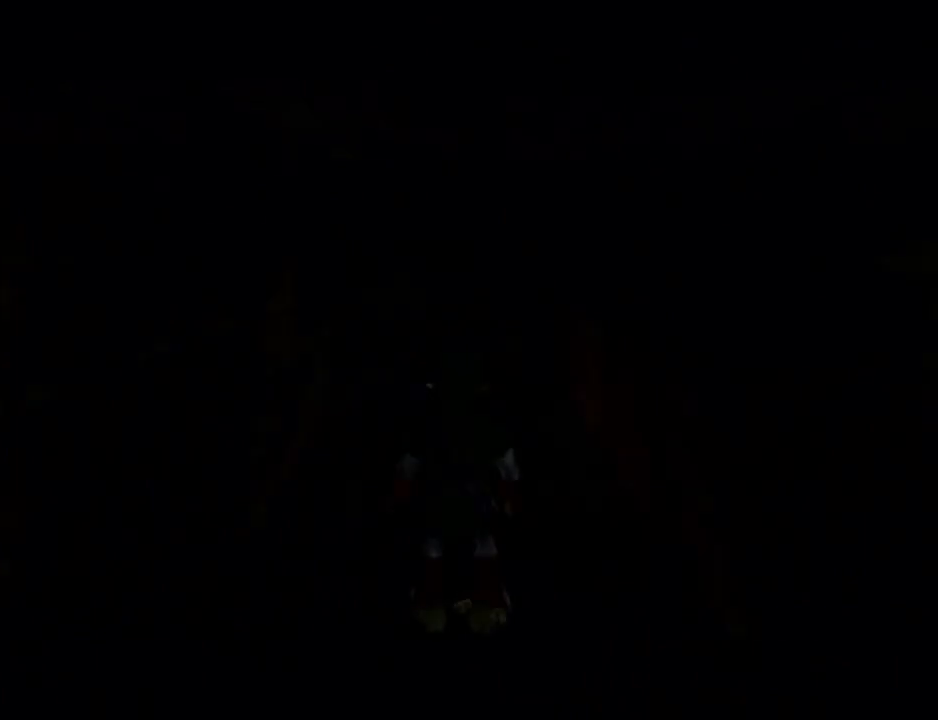
{"buttons": [], "left_stick": "up", "right_stick": "center", "events": []}
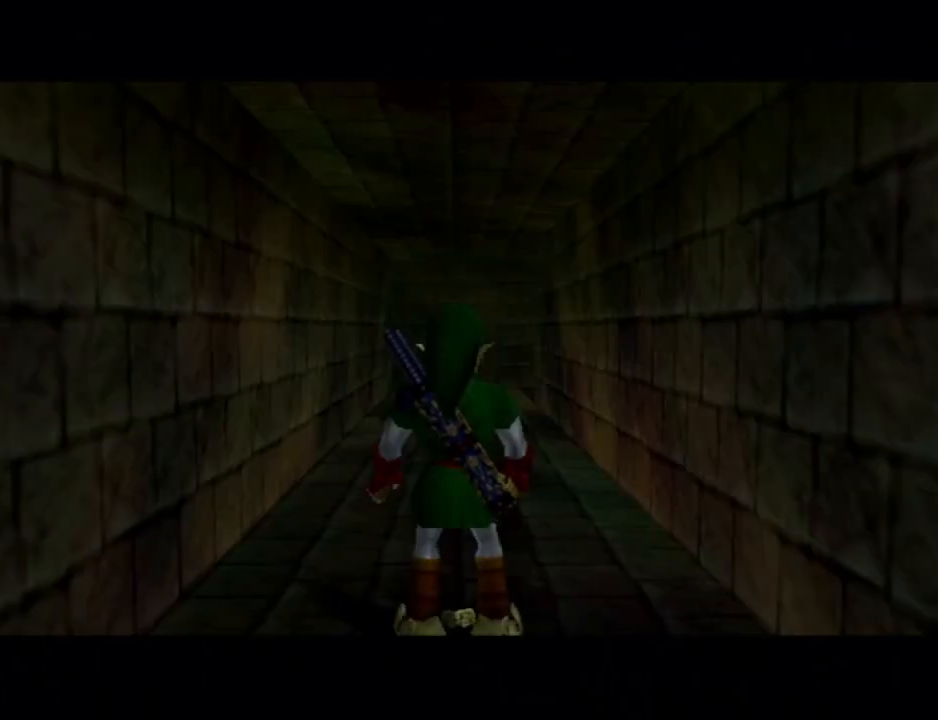
{"buttons": [], "left_stick": "up", "right_stick": "center", "events": []}